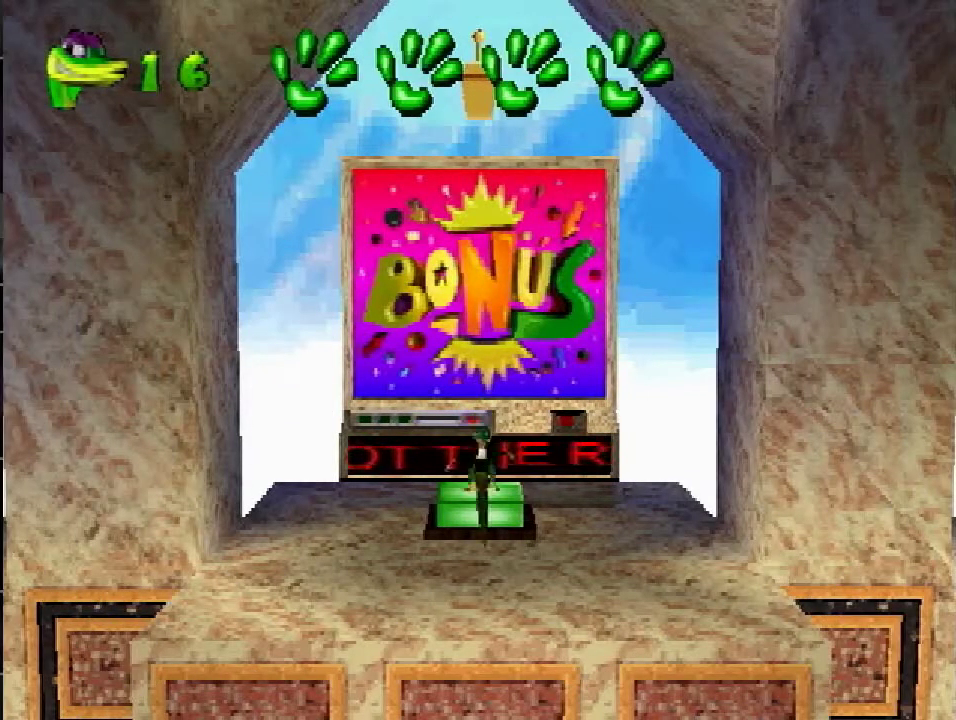
Gameplay with a controller (PlayStation layout); each line is a JSON object with the inputs held at the frame after it. "events" lists button and stick changes between this image and that frame as [ms after this image, input, new state], when the widget could be followed in between. Not read: L3 R3.
{"buttons": ["DPAD_DOWN", "DPAD_LEFT"], "events": [[267, "DPAD_DOWN", "down"], [267, "DPAD_LEFT", "down"]]}
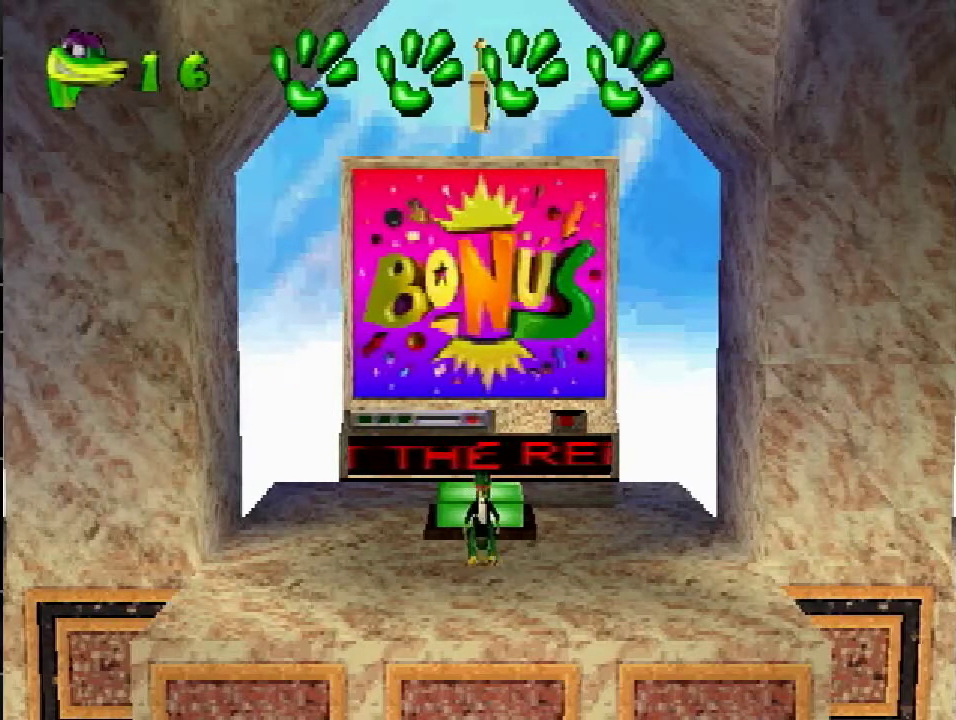
{"buttons": ["DPAD_DOWN", "DPAD_LEFT"], "events": []}
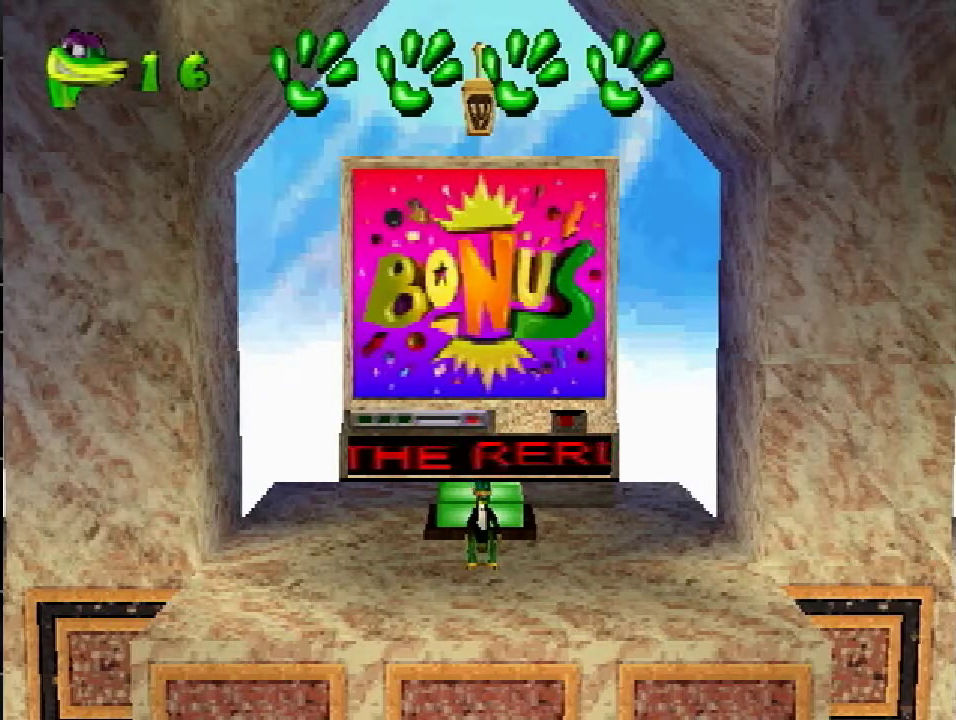
{"buttons": ["DPAD_DOWN", "DPAD_LEFT"], "events": []}
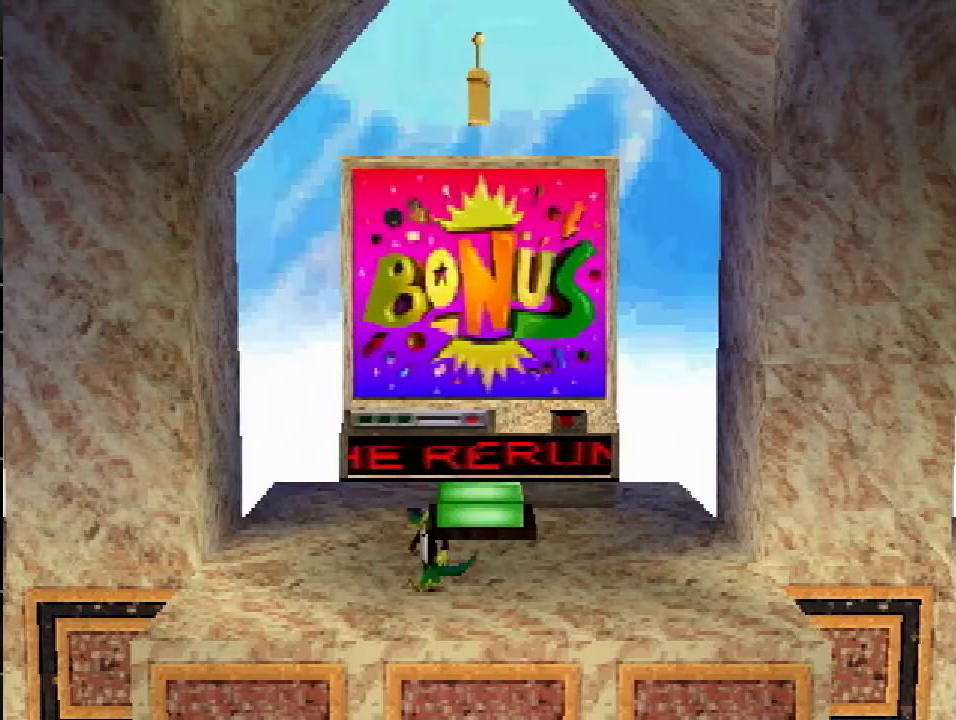
{"buttons": ["R2", "DPAD_LEFT"], "events": [[283, "DPAD_DOWN", "up"], [500, "R2", "down"]]}
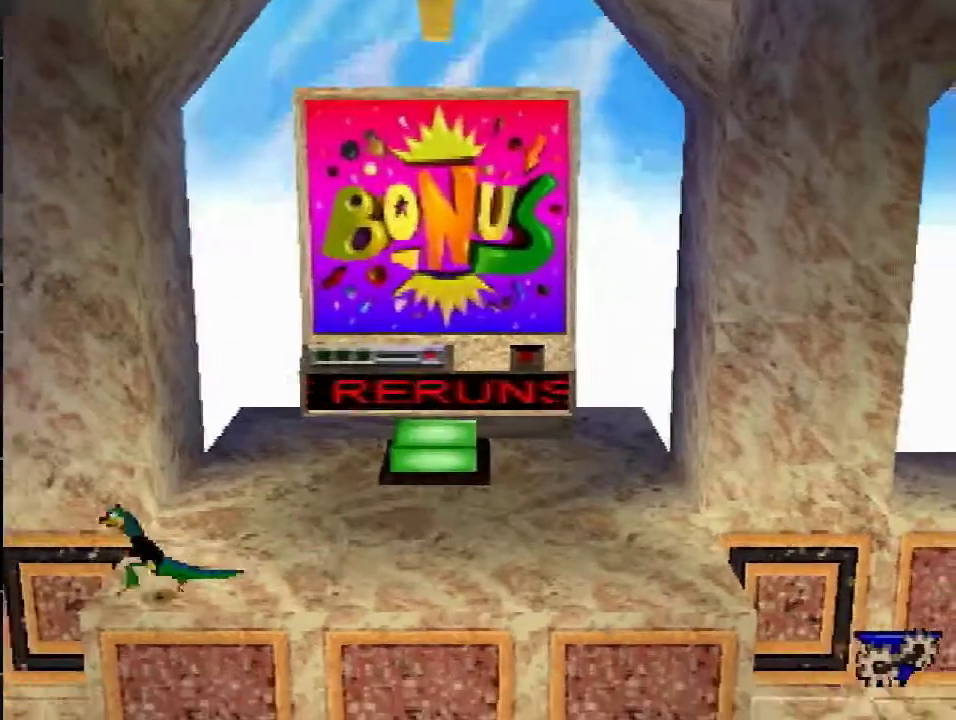
{"buttons": ["CROSS", "R2", "DPAD_LEFT"], "events": [[34, "CROSS", "down"]]}
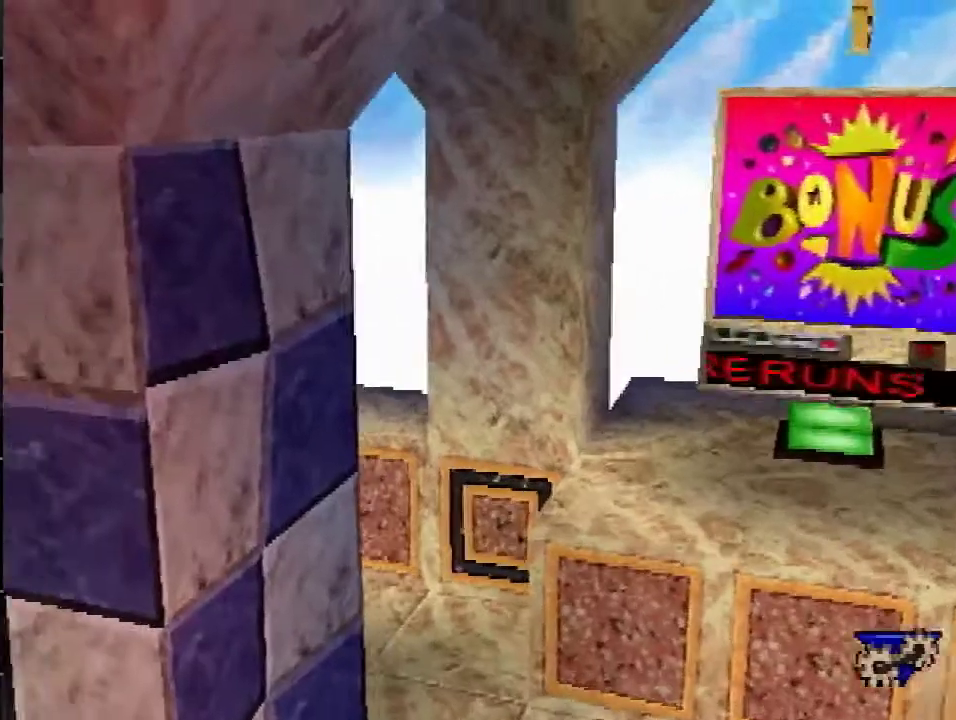
{"buttons": ["DPAD_UP", "DPAD_LEFT"], "events": [[50, "DPAD_UP", "down"], [217, "CROSS", "up"], [217, "R2", "up"]]}
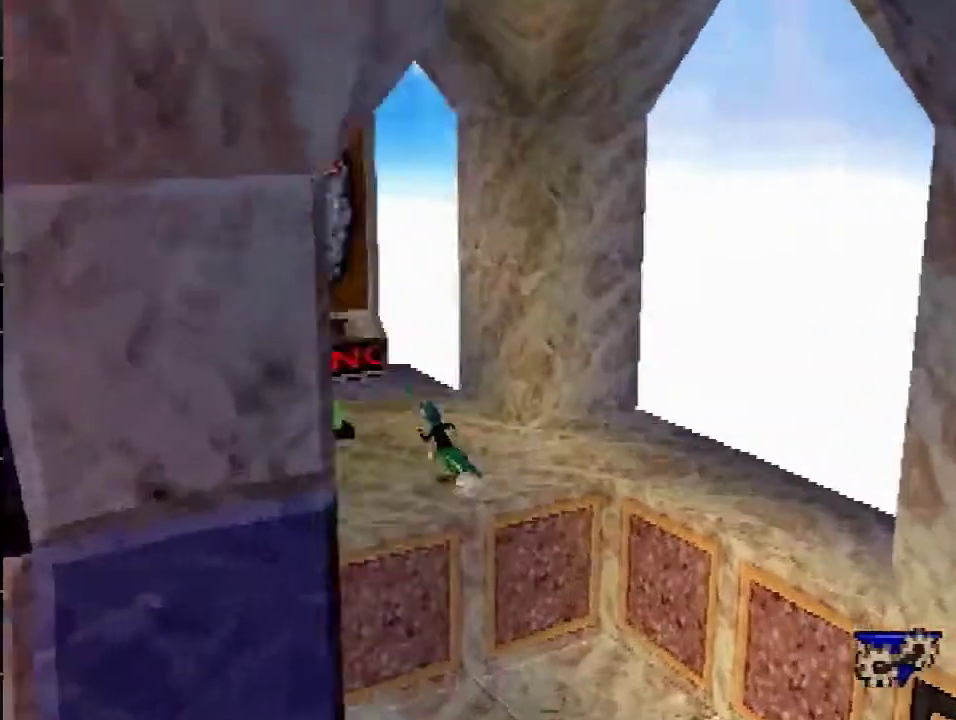
{"buttons": ["DPAD_UP"], "events": [[17, "CROSS", "down"], [317, "CROSS", "up"], [367, "DPAD_LEFT", "up"]]}
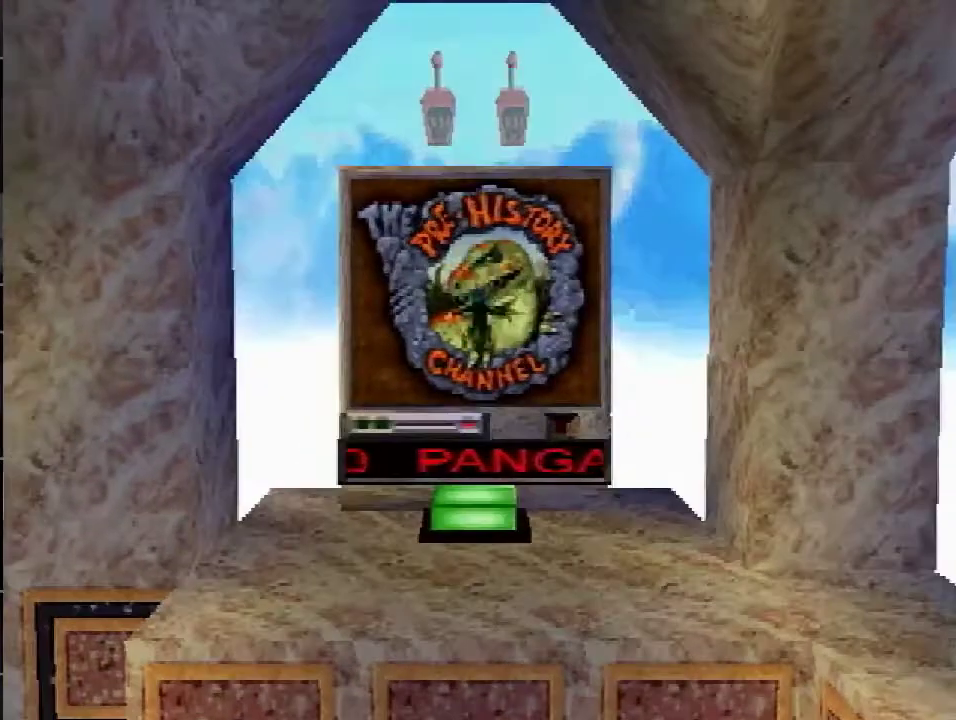
{"buttons": [], "events": [[217, "DPAD_UP", "up"]]}